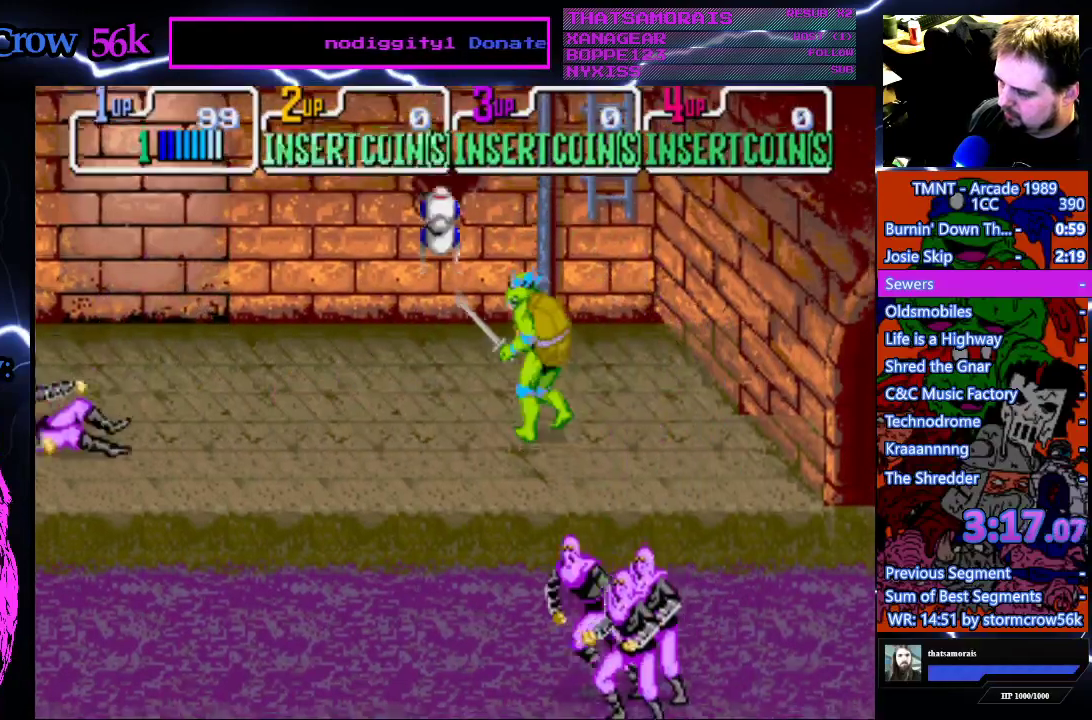
Gameplay with a controller (PlayStation layout); each line is a JSON object with the inputs held at the frame after it. "events" lists button and stick changes between this image and that frame as [ms after this image, input, new state], when the widget could be followed in between. Not read: L3 R3.
{"buttons": ["DPAD_UP"], "events": [[283, "SQUARE", "down"], [450, "SQUARE", "up"]]}
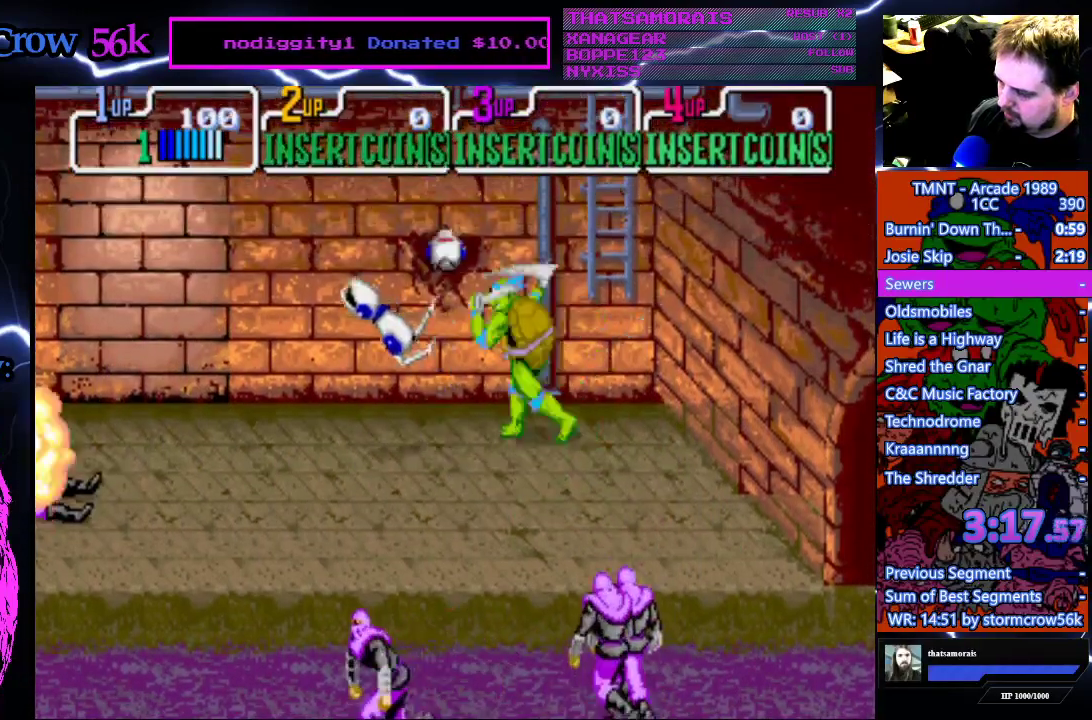
{"buttons": ["SQUARE"], "events": [[183, "DPAD_UP", "up"], [433, "SQUARE", "down"]]}
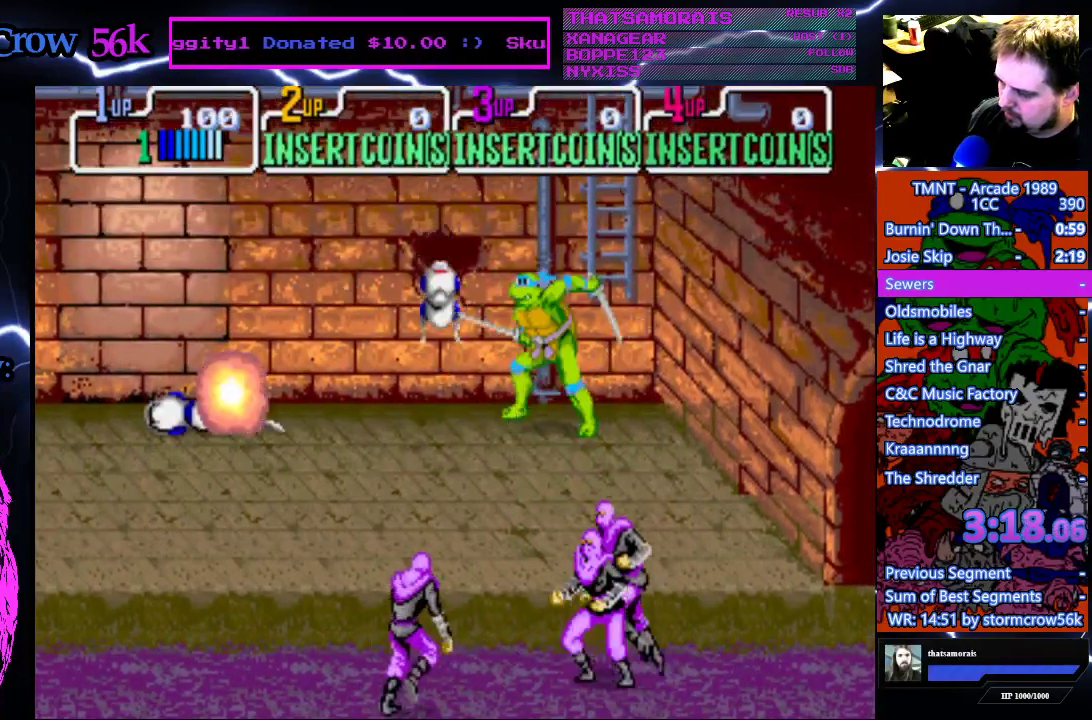
{"buttons": [], "events": [[133, "SQUARE", "up"]]}
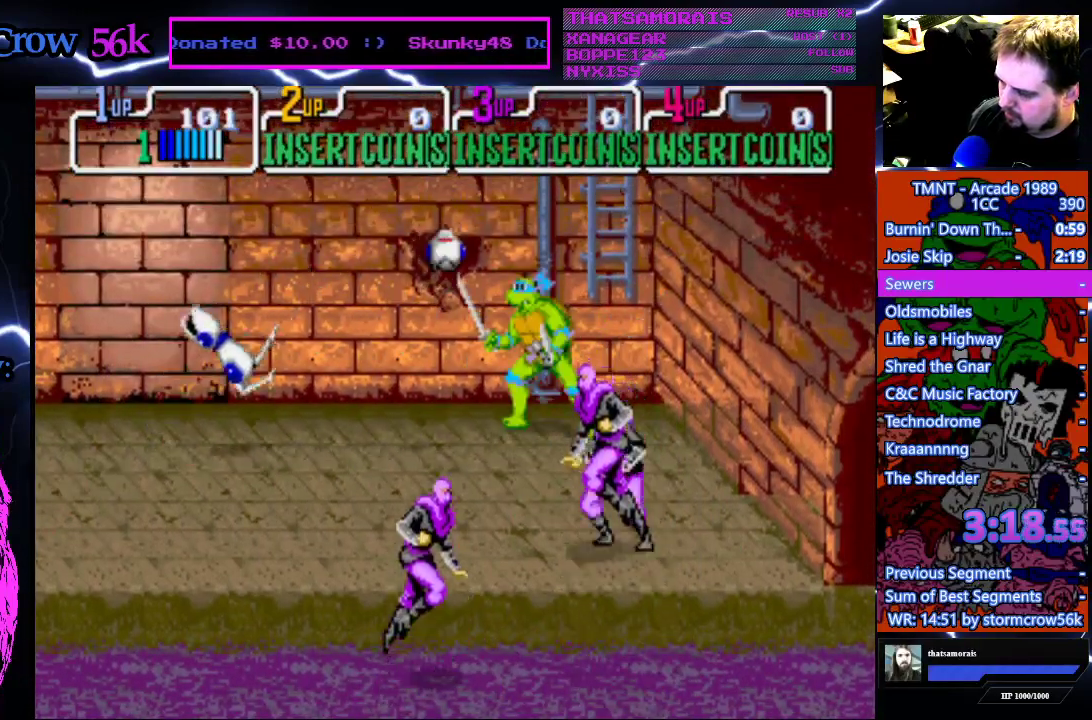
{"buttons": ["DPAD_DOWN", "DPAD_LEFT"], "events": [[83, "CROSS", "down"], [117, "SQUARE", "down"], [300, "SQUARE", "up"], [350, "CROSS", "up"], [400, "DPAD_DOWN", "down"], [400, "DPAD_LEFT", "down"]]}
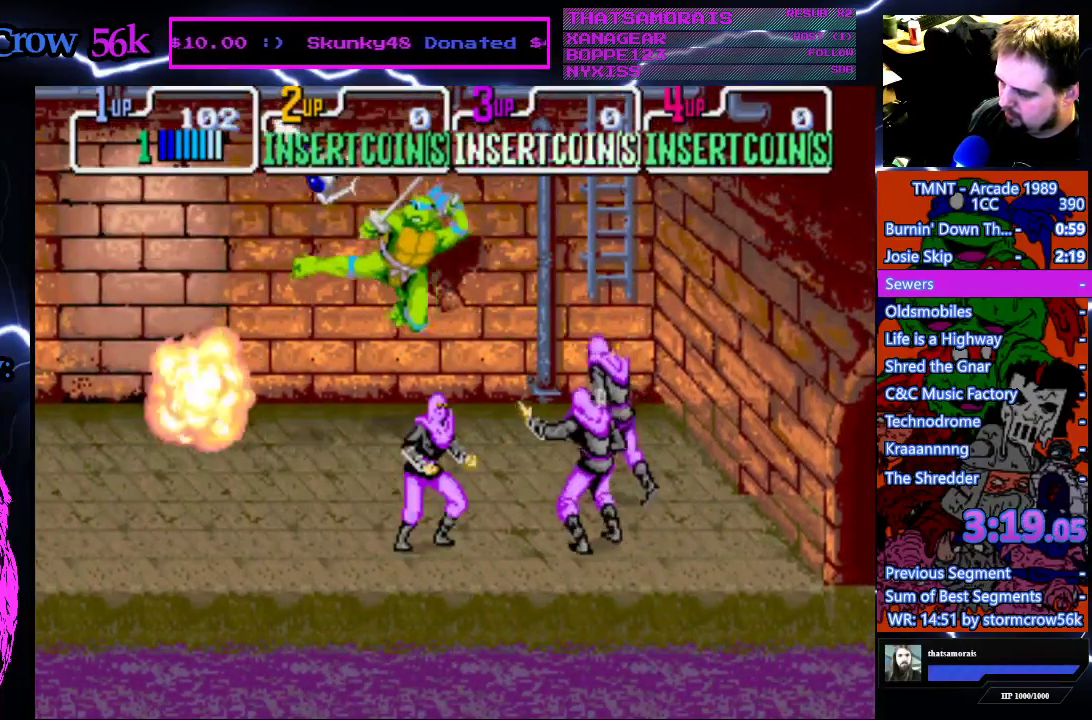
{"buttons": ["DPAD_DOWN", "DPAD_RIGHT"], "events": [[417, "DPAD_LEFT", "up"], [450, "DPAD_RIGHT", "down"]]}
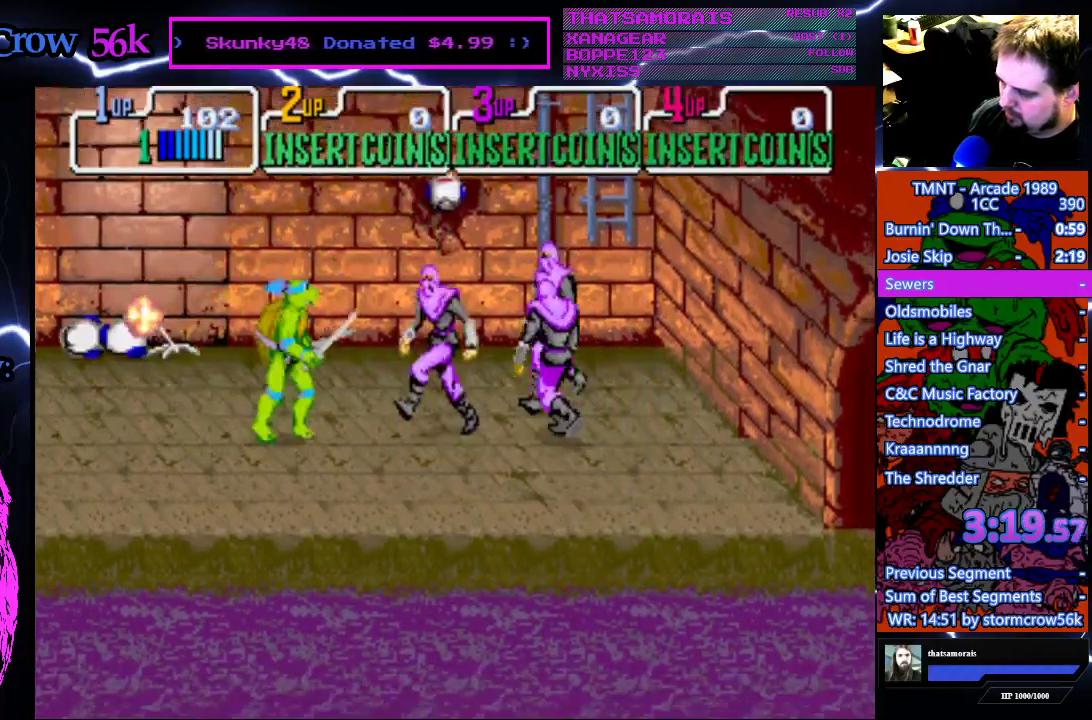
{"buttons": [], "events": [[17, "DPAD_DOWN", "up"], [100, "SQUARE", "down"], [117, "CROSS", "down"], [150, "DPAD_RIGHT", "up"], [333, "SQUARE", "up"], [367, "CROSS", "up"]]}
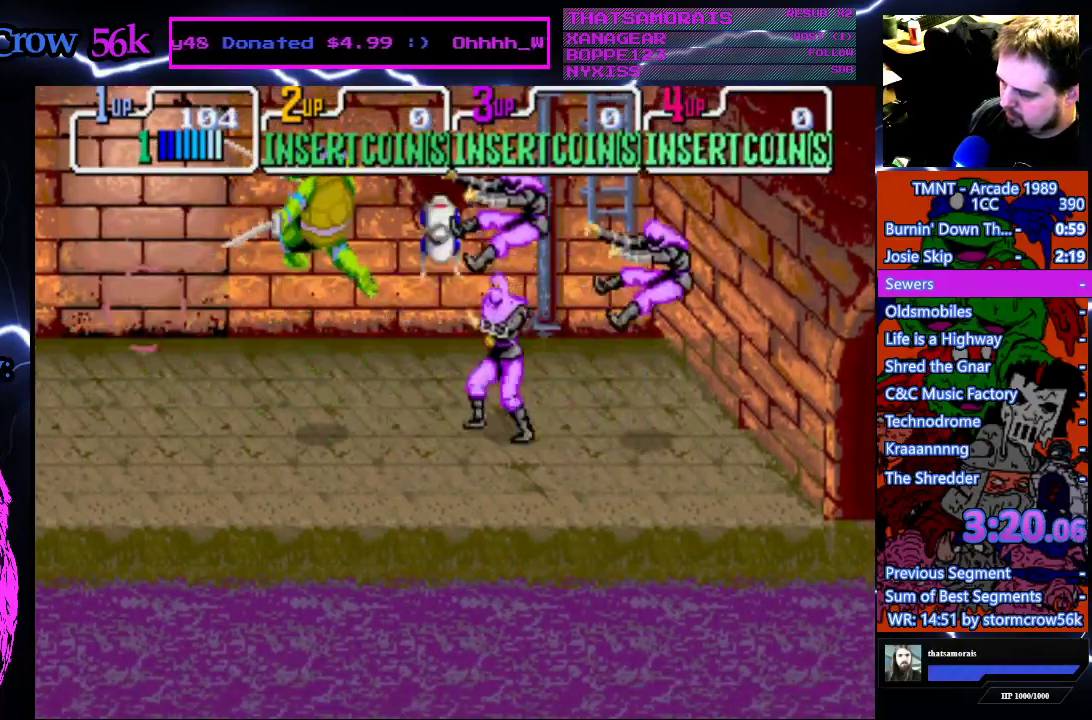
{"buttons": ["DPAD_RIGHT"], "events": [[483, "DPAD_RIGHT", "down"]]}
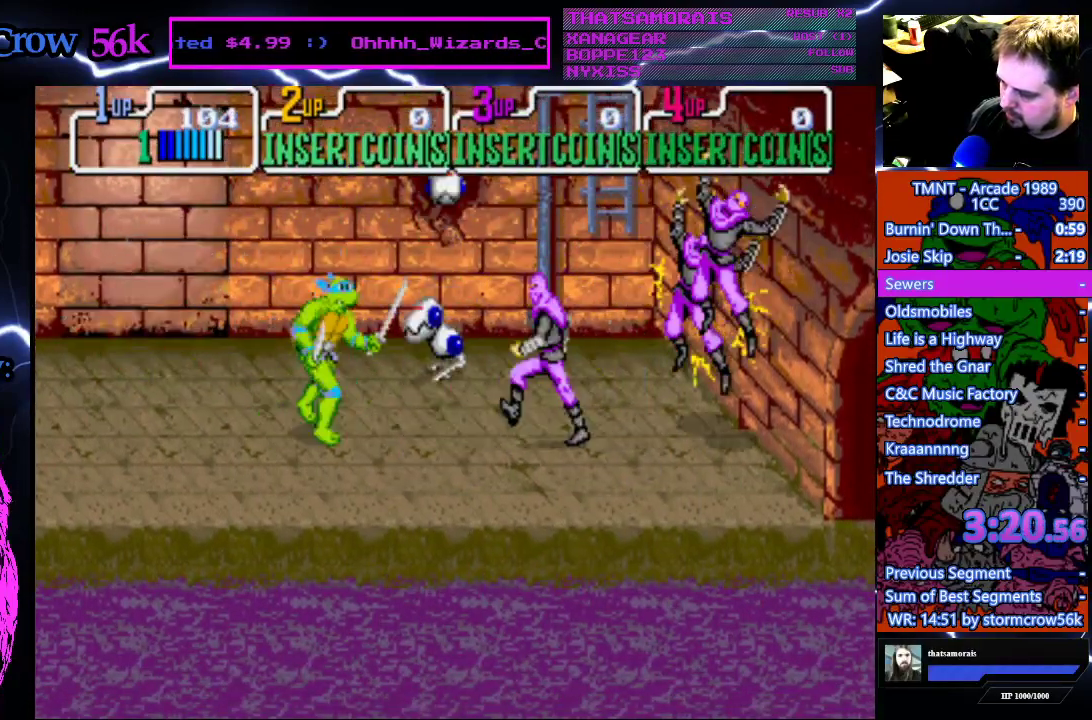
{"buttons": ["DPAD_LEFT"], "events": [[83, "CROSS", "down"], [83, "SQUARE", "down"], [100, "DPAD_RIGHT", "up"], [317, "CROSS", "up"], [317, "SQUARE", "up"], [483, "DPAD_LEFT", "down"]]}
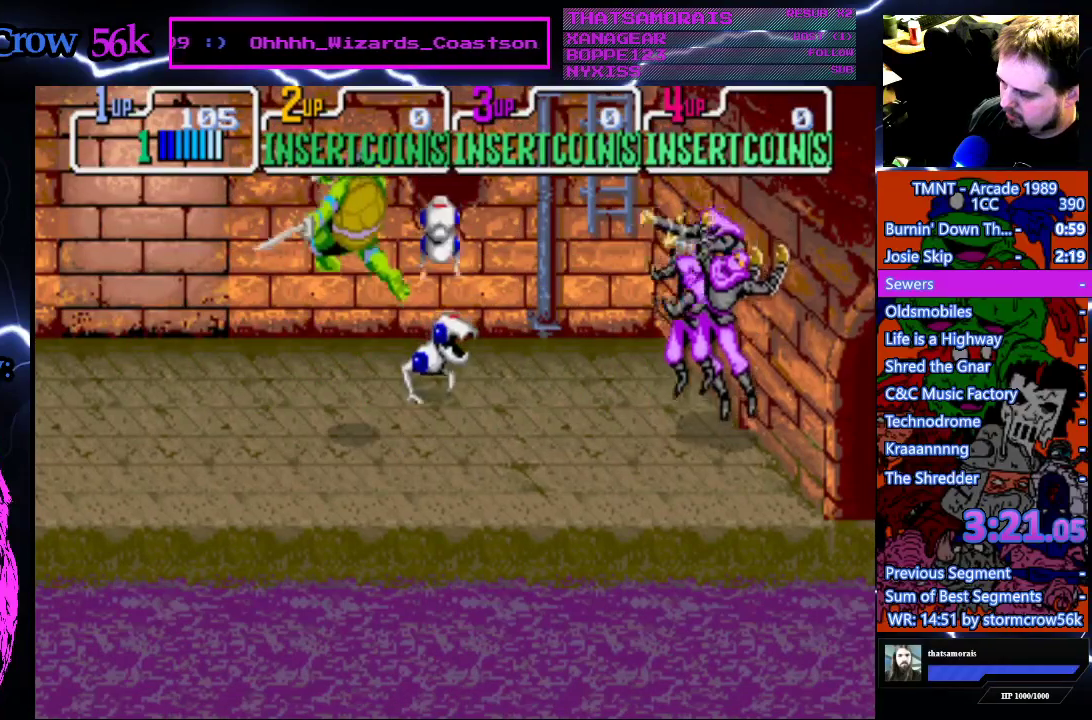
{"buttons": ["DPAD_UP", "DPAD_LEFT"], "events": [[50, "DPAD_DOWN", "down"], [150, "DPAD_DOWN", "up"], [500, "DPAD_UP", "down"]]}
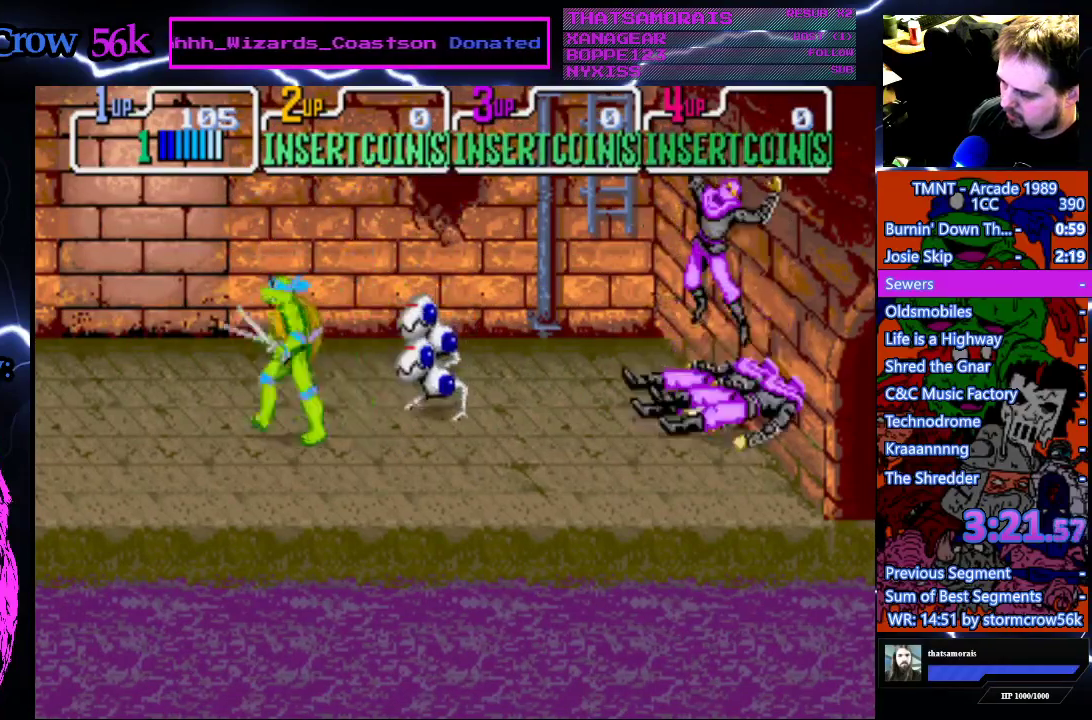
{"buttons": ["DPAD_UP"], "events": [[67, "DPAD_LEFT", "up"], [83, "DPAD_RIGHT", "down"], [133, "DPAD_UP", "up"], [133, "SQUARE", "down"], [183, "DPAD_RIGHT", "up"], [300, "SQUARE", "up"], [467, "DPAD_UP", "down"]]}
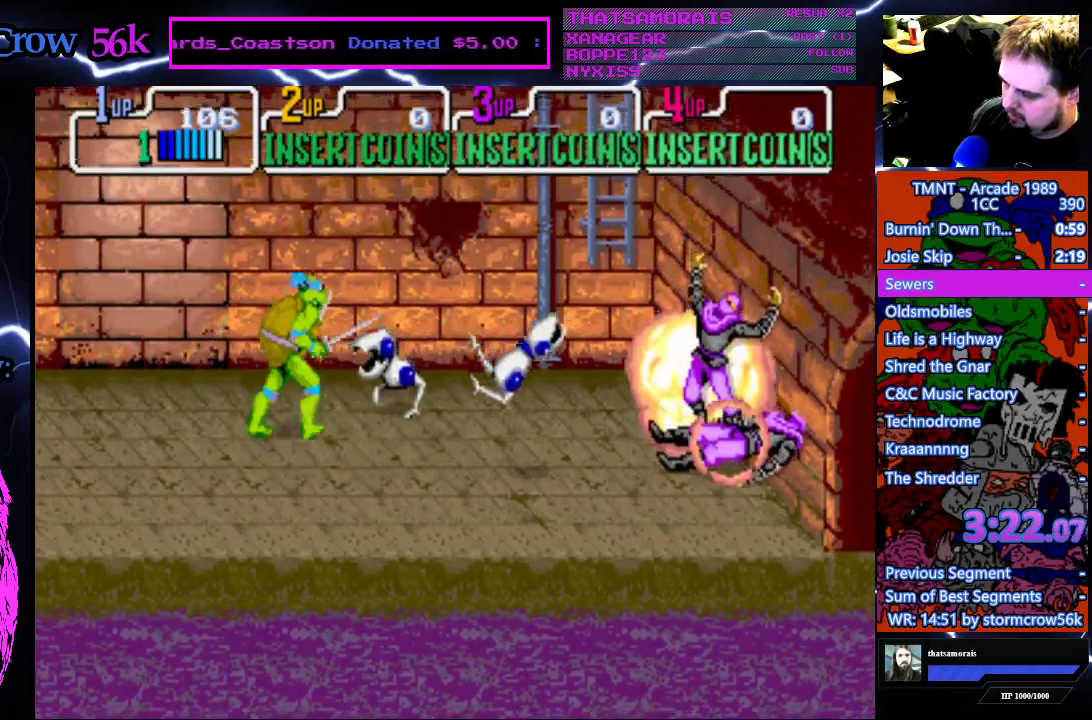
{"buttons": ["DPAD_RIGHT"], "events": [[33, "SQUARE", "down"], [117, "DPAD_UP", "up"], [200, "SQUARE", "up"], [333, "DPAD_RIGHT", "down"]]}
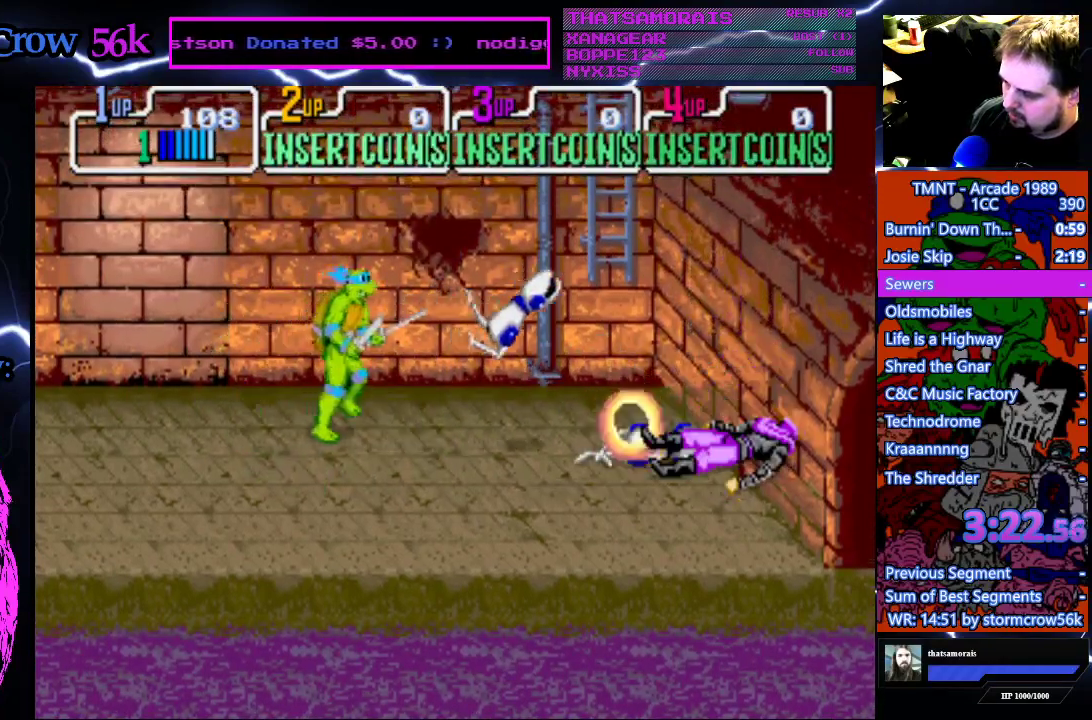
{"buttons": ["DPAD_RIGHT"], "events": [[117, "DPAD_UP", "down"], [283, "DPAD_UP", "up"]]}
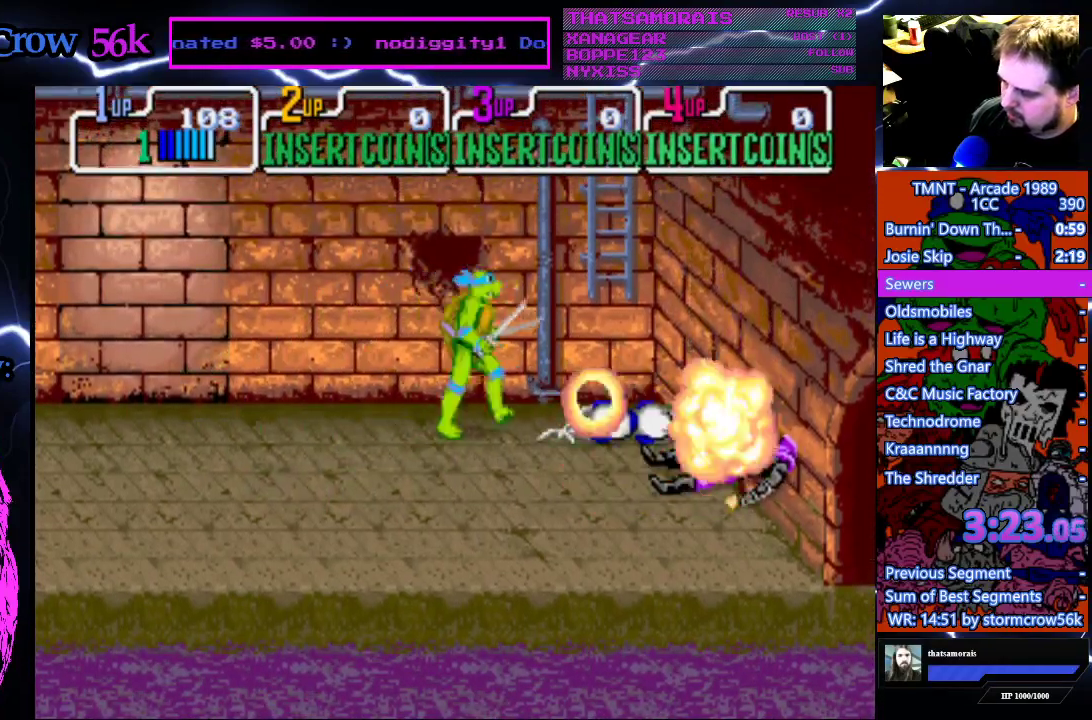
{"buttons": ["DPAD_RIGHT"], "events": []}
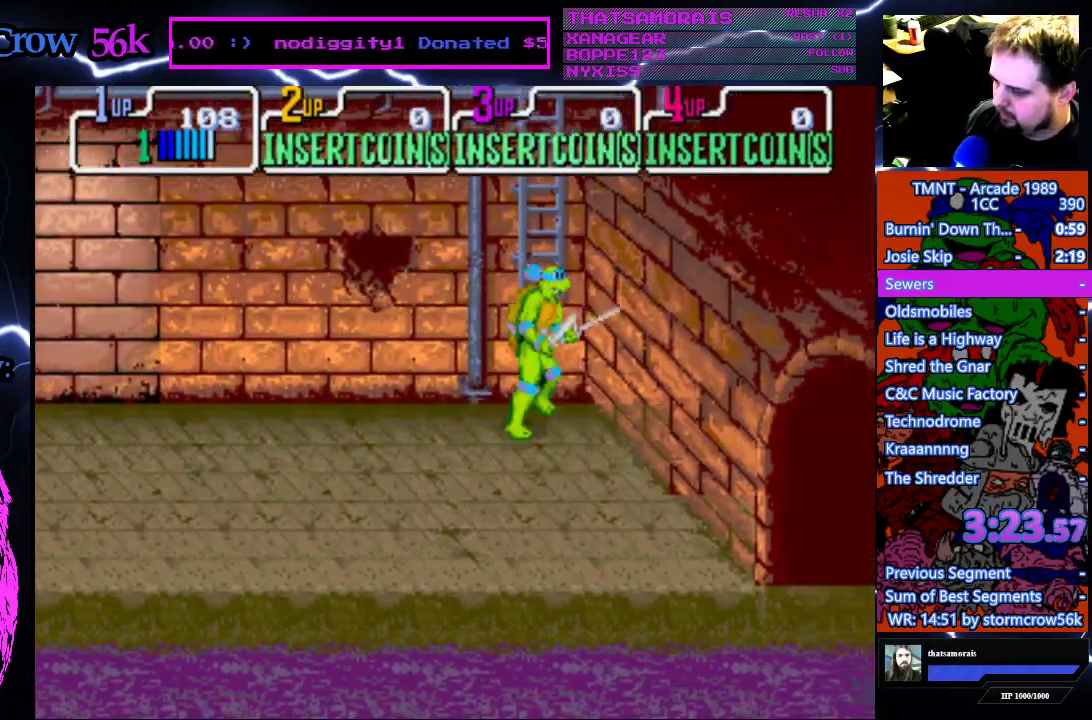
{"buttons": ["DPAD_LEFT"], "events": [[317, "DPAD_RIGHT", "up"], [333, "DPAD_LEFT", "down"]]}
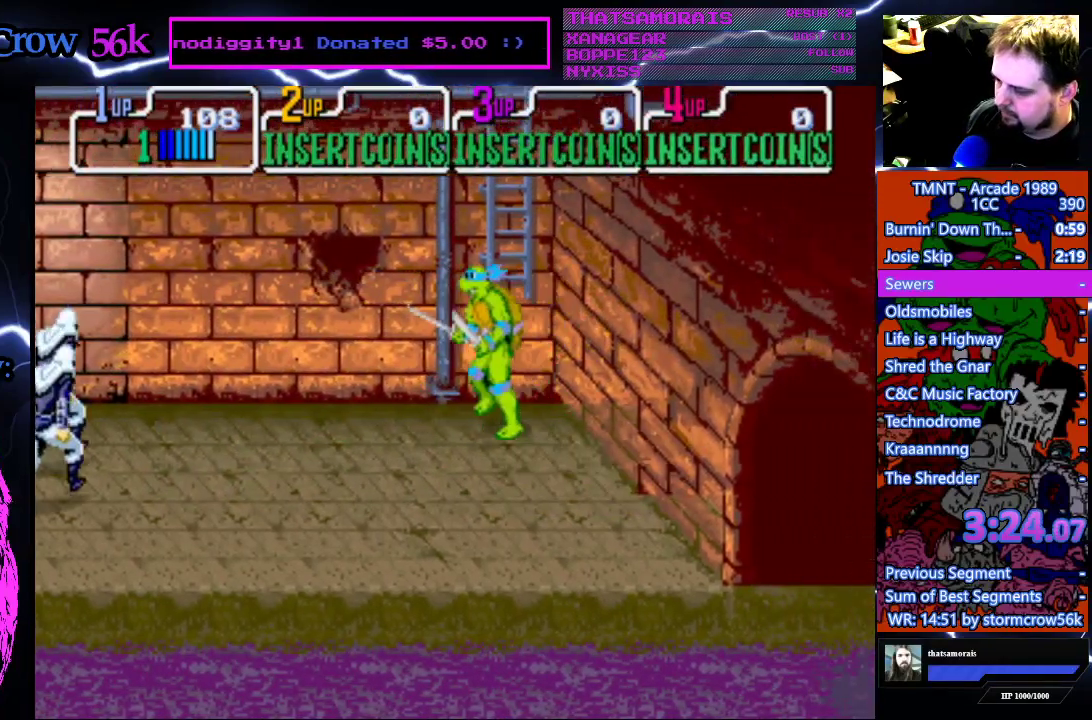
{"buttons": ["DPAD_LEFT"], "events": []}
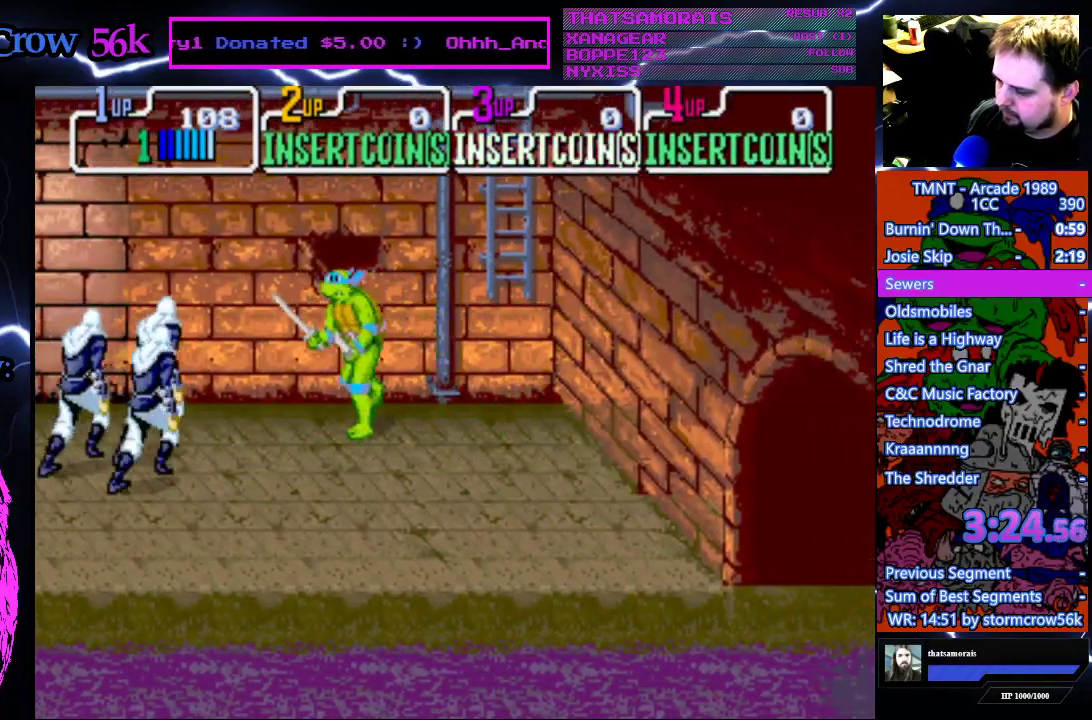
{"buttons": [], "events": [[67, "DPAD_DOWN", "down"], [183, "CROSS", "down"], [183, "SQUARE", "down"], [233, "DPAD_DOWN", "up"], [233, "DPAD_LEFT", "up"], [383, "SQUARE", "up"], [400, "CROSS", "up"]]}
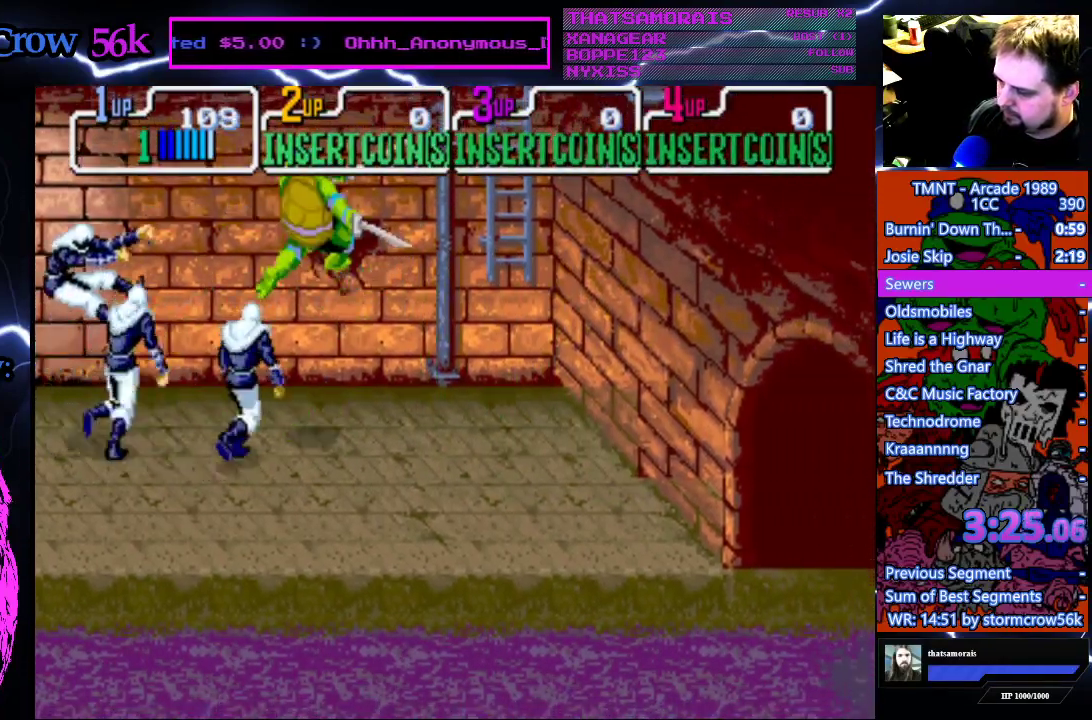
{"buttons": ["CROSS", "SQUARE"], "events": [[217, "DPAD_DOWN", "down"], [383, "CROSS", "down"], [383, "SQUARE", "down"], [433, "DPAD_DOWN", "up"]]}
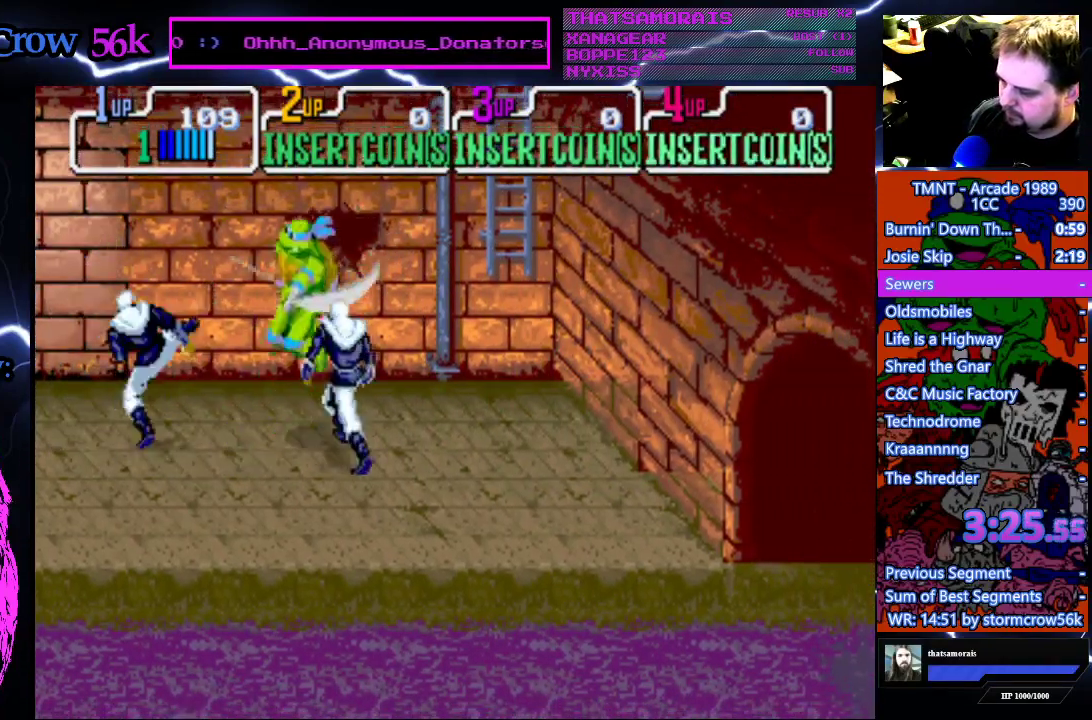
{"buttons": ["DPAD_DOWN", "DPAD_LEFT"], "events": [[50, "SQUARE", "up"], [67, "CROSS", "up"], [350, "DPAD_DOWN", "down"], [367, "DPAD_LEFT", "down"]]}
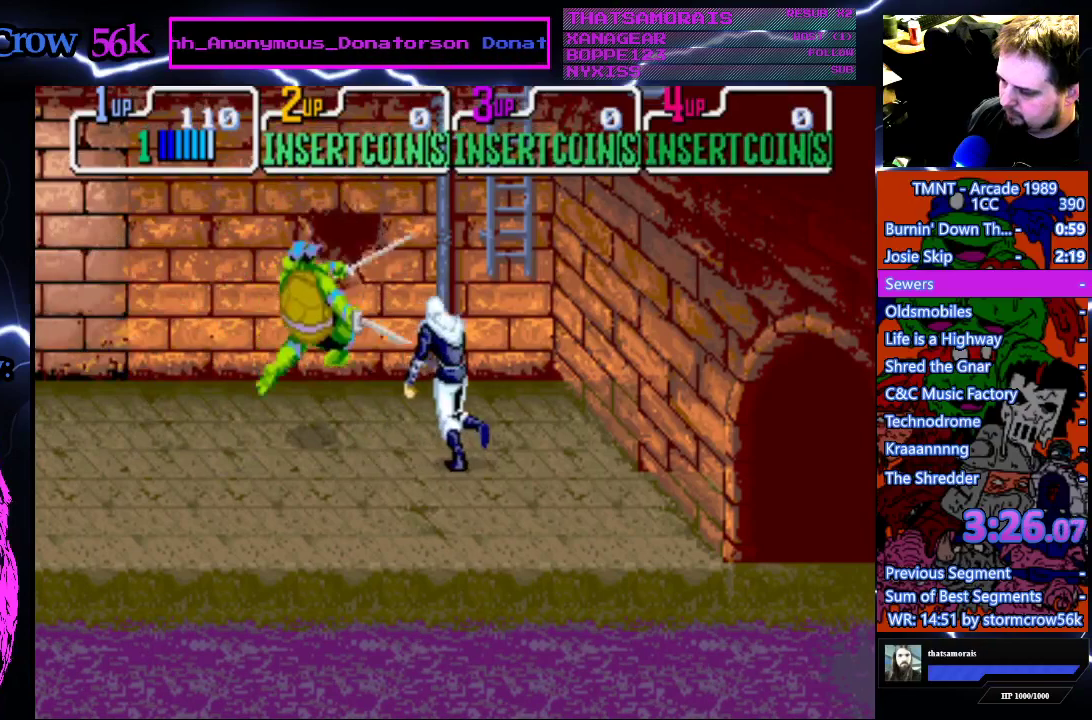
{"buttons": ["SQUARE", "DPAD_RIGHT"], "events": [[250, "DPAD_LEFT", "up"], [267, "DPAD_RIGHT", "down"], [300, "DPAD_DOWN", "up"], [400, "SQUARE", "down"]]}
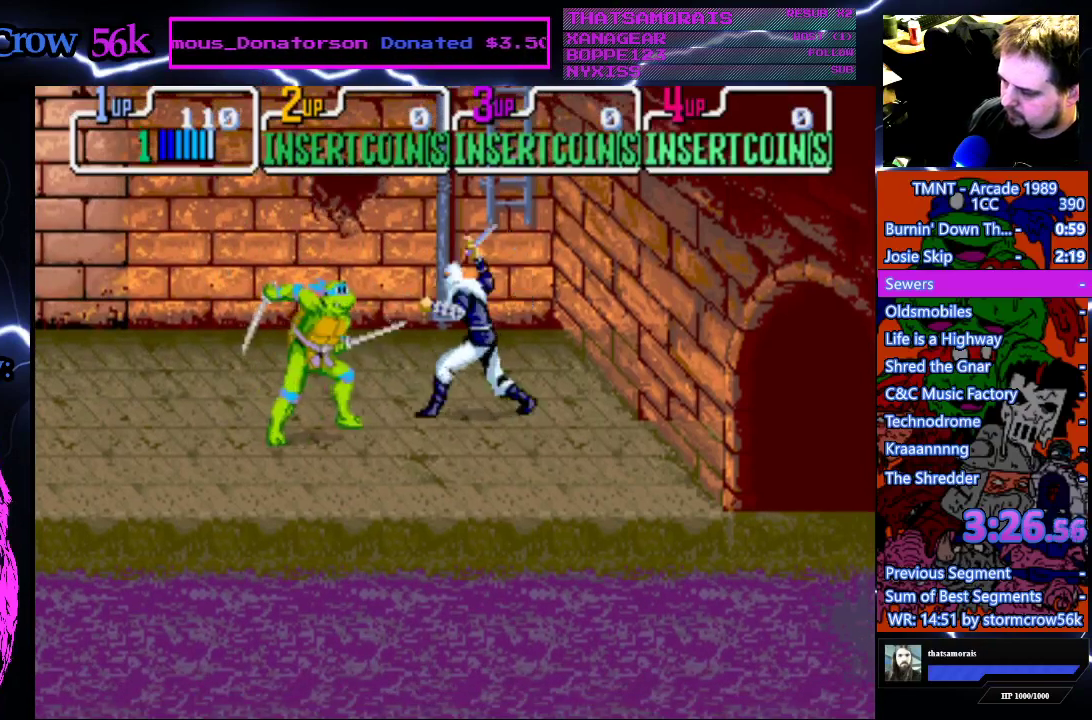
{"buttons": ["SQUARE", "DPAD_RIGHT"], "events": [[33, "SQUARE", "up"], [283, "SQUARE", "down"], [333, "DPAD_UP", "down"], [400, "SQUARE", "up"], [450, "DPAD_UP", "up"], [467, "SQUARE", "down"]]}
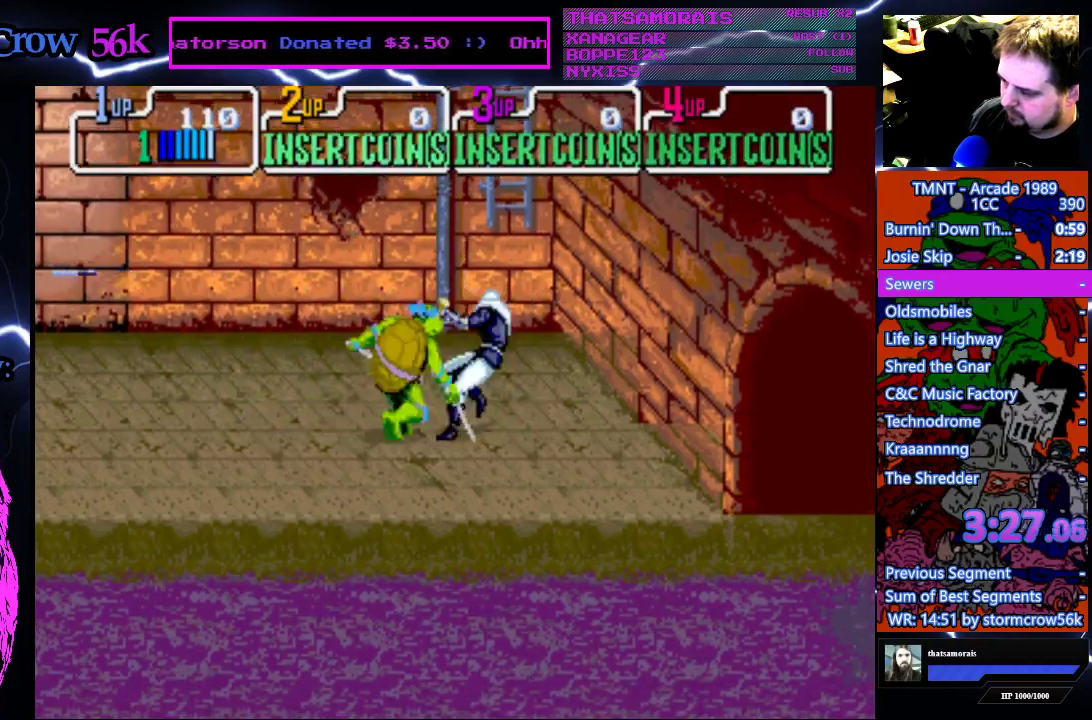
{"buttons": ["DPAD_RIGHT"], "events": [[67, "SQUARE", "up"], [117, "SQUARE", "down"], [217, "SQUARE", "up"]]}
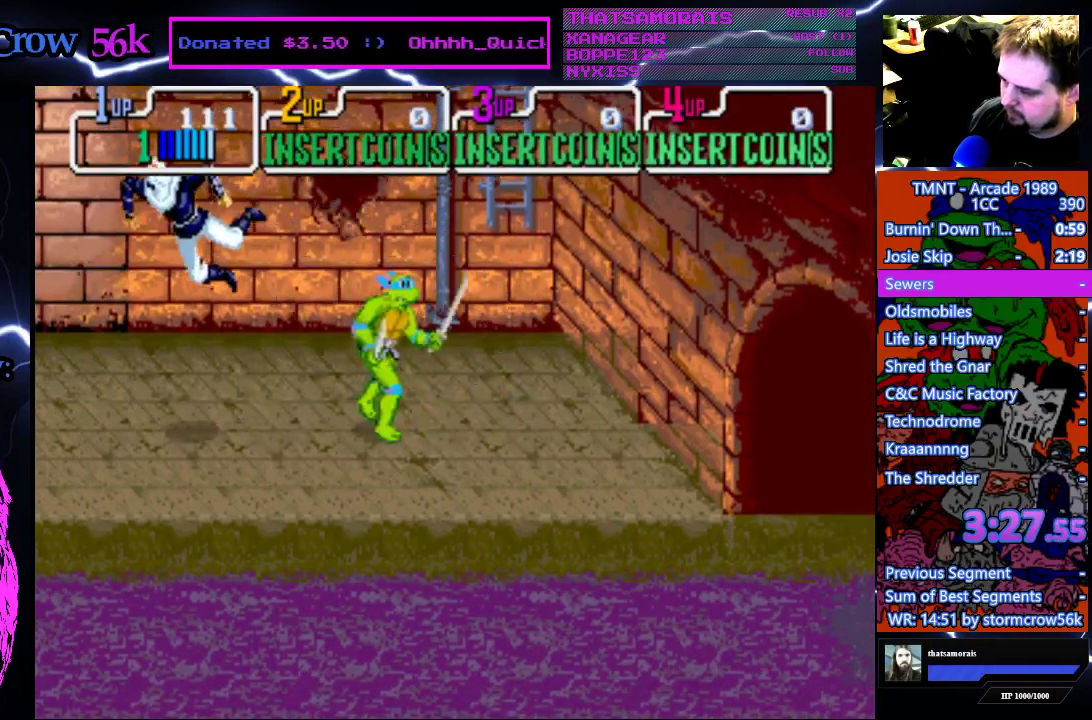
{"buttons": ["DPAD_RIGHT"], "events": []}
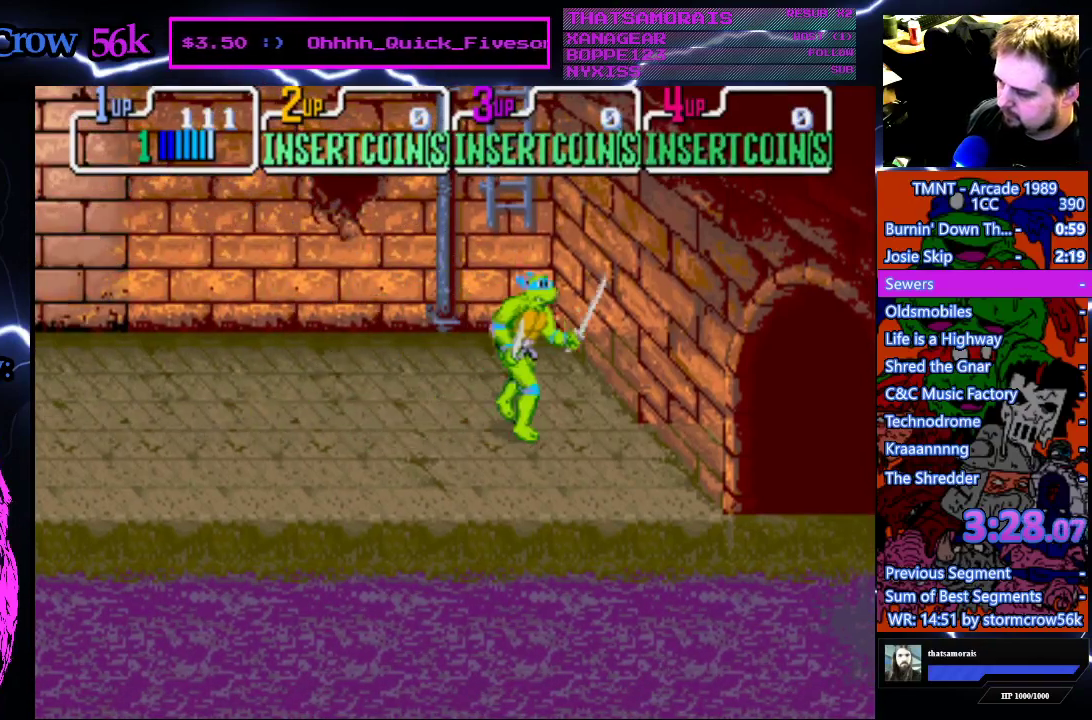
{"buttons": ["DPAD_RIGHT"], "events": [[50, "DPAD_DOWN", "down"], [150, "DPAD_DOWN", "up"]]}
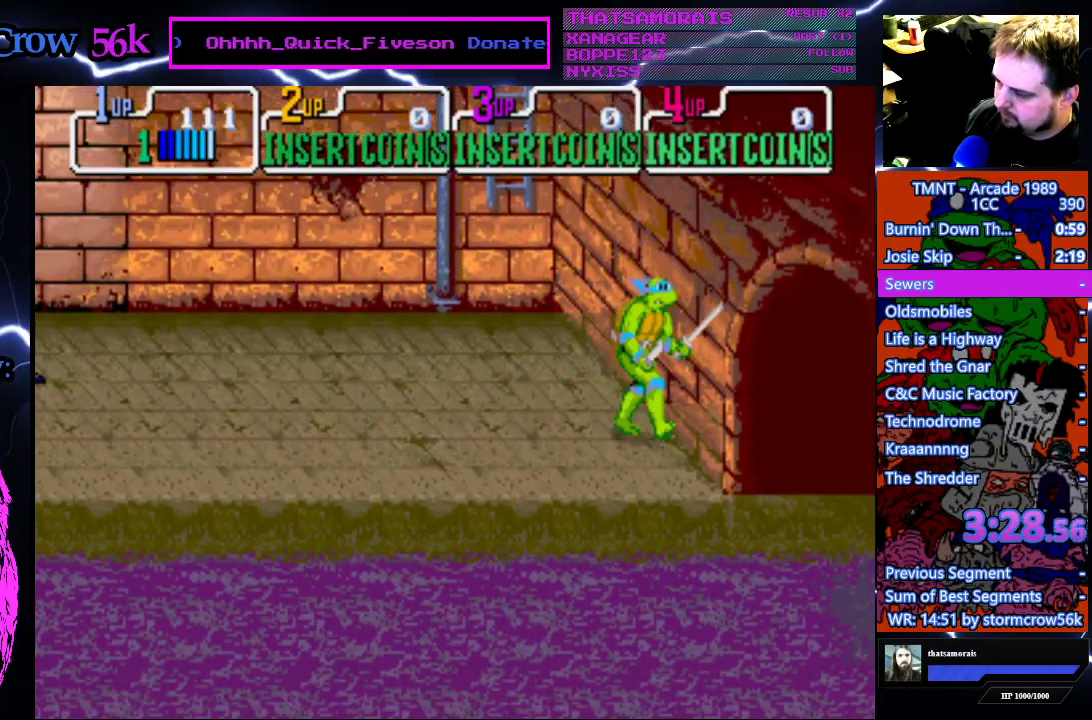
{"buttons": ["DPAD_LEFT"], "events": [[317, "DPAD_RIGHT", "up"], [333, "DPAD_LEFT", "down"]]}
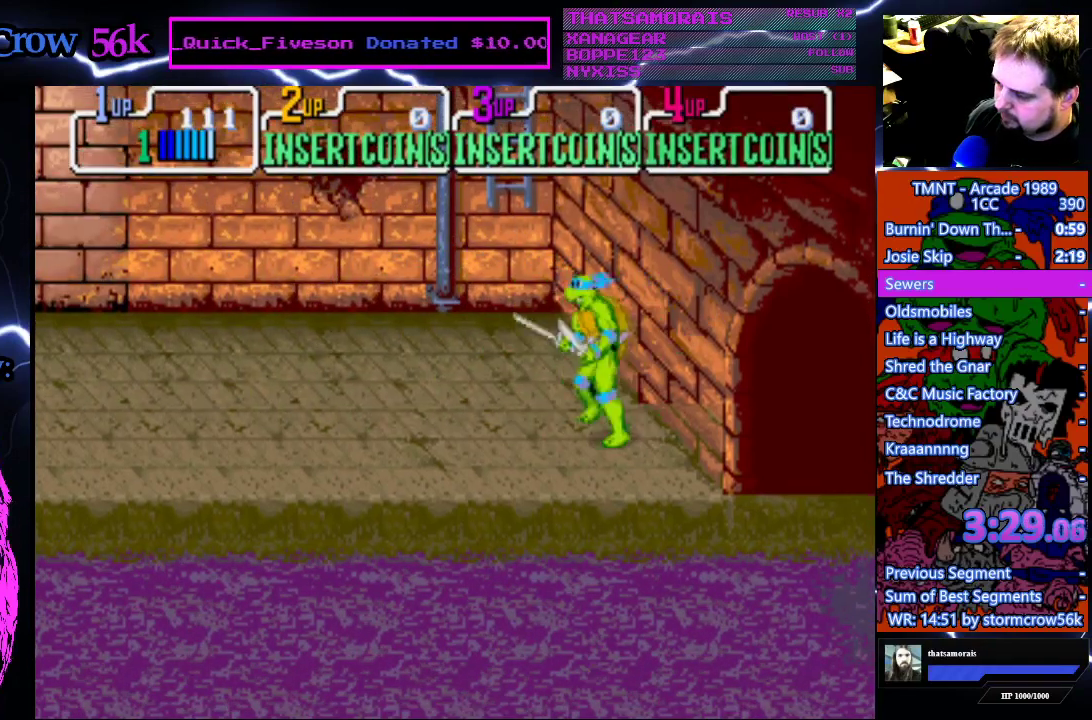
{"buttons": [], "events": [[133, "DPAD_DOWN", "down"], [150, "DPAD_LEFT", "up"], [317, "DPAD_DOWN", "up"]]}